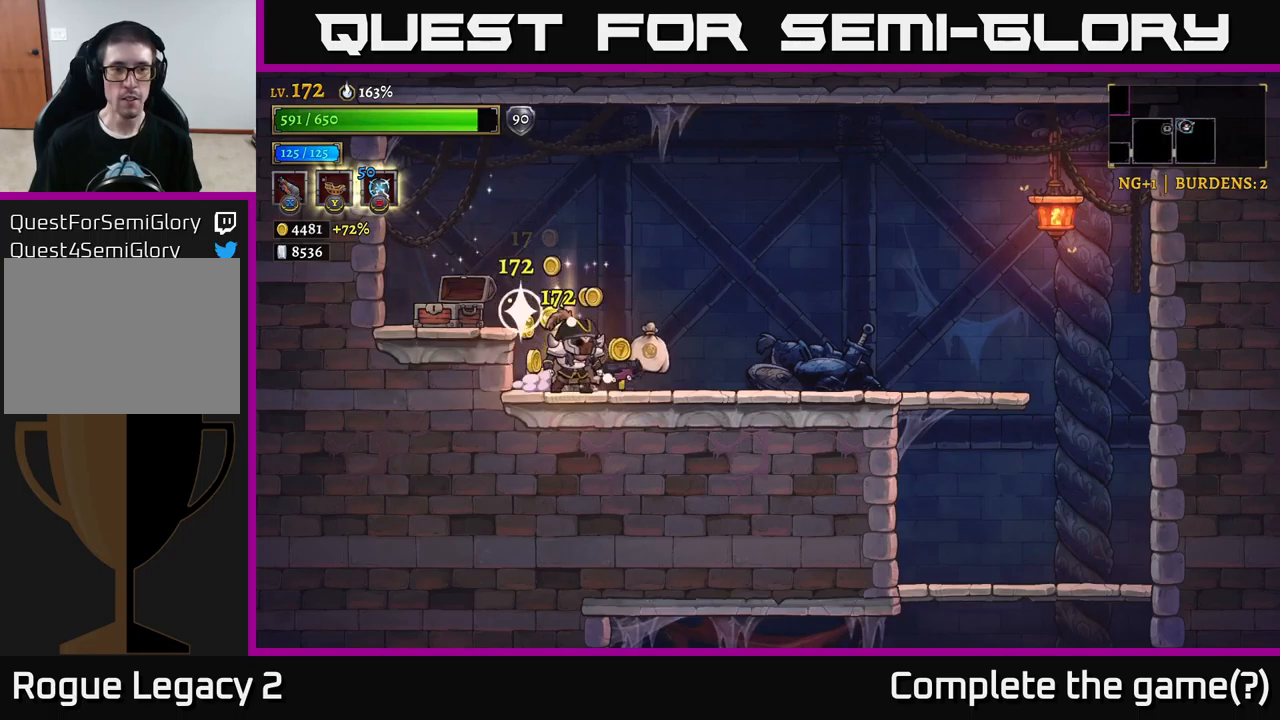
Gameplay with a controller (Xbox layout); each line is a JSON object with the inputs held at the frame after it. "events" lists button and stick changes between this image and that frame as [ms after this image, input, new state], when the widget could be followed in between.
{"buttons": ["R2"], "left_stick": "right", "right_stick": "center", "events": [[34, "left_stick", "left"], [184, "left_stick", "right"], [367, "R2", "down"]]}
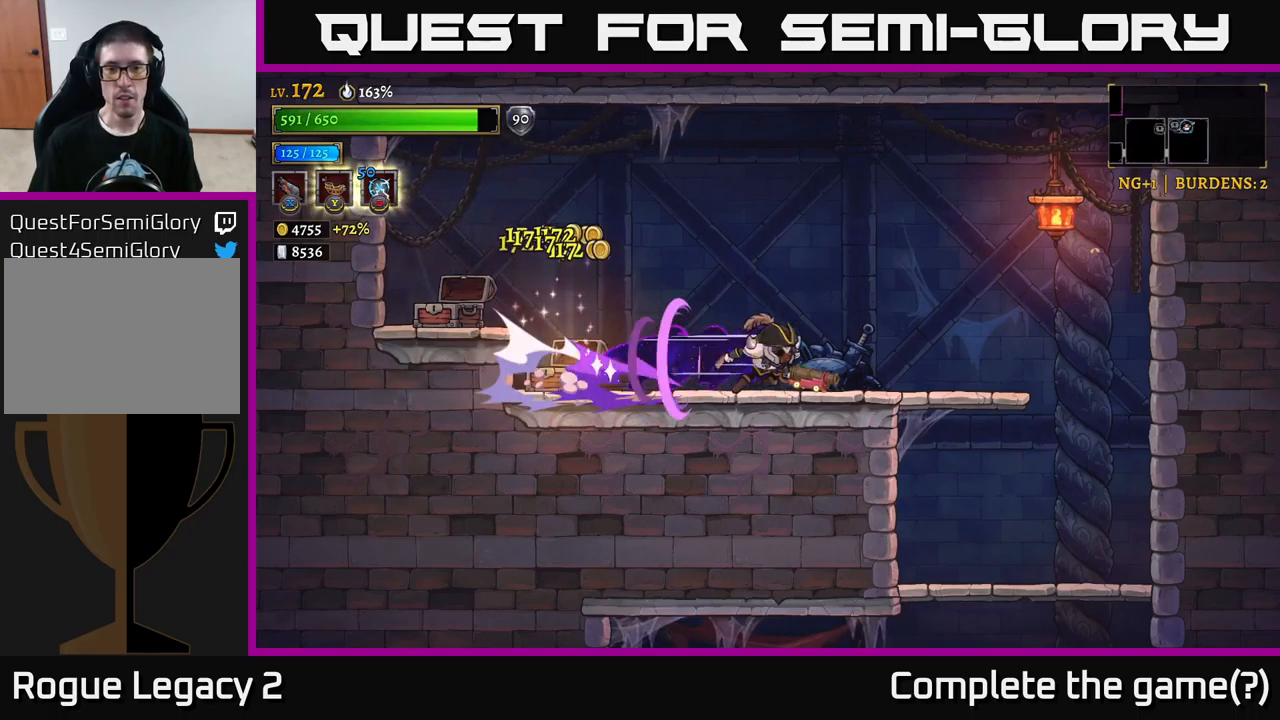
{"buttons": ["R2"], "left_stick": "right", "right_stick": "center", "events": []}
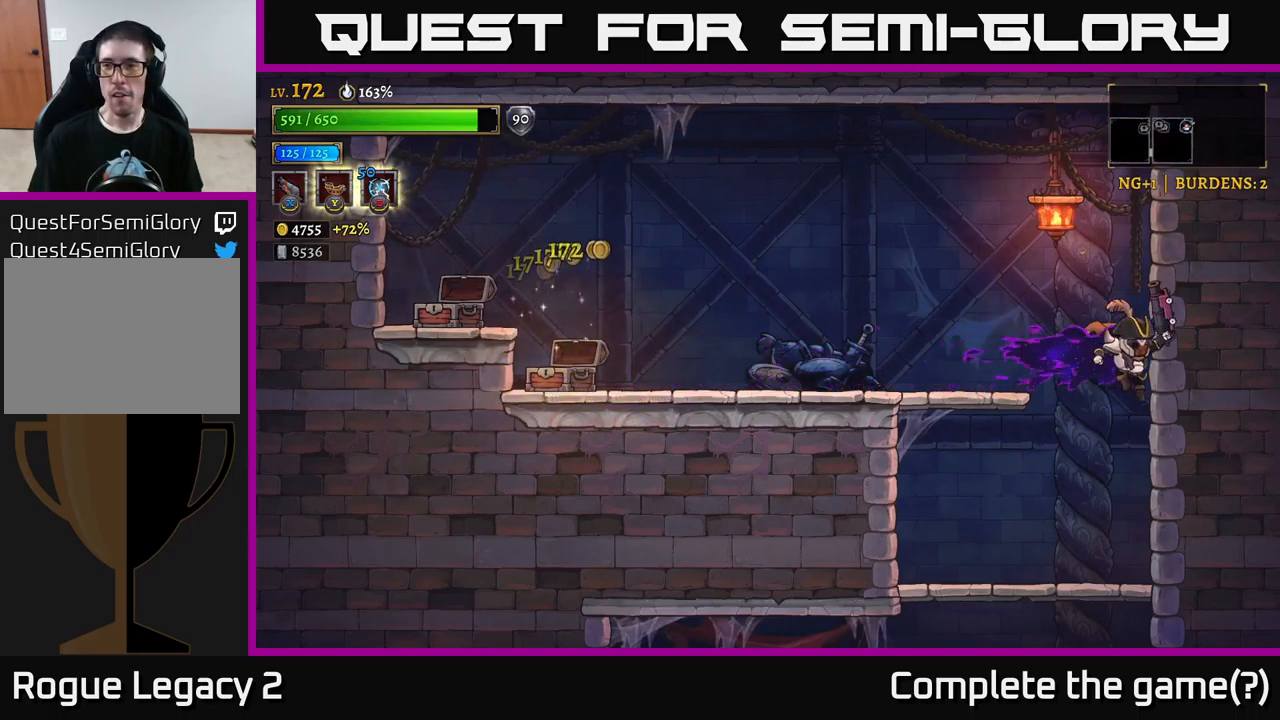
{"buttons": ["A"], "left_stick": "down", "right_stick": "center", "events": [[50, "R2", "up"], [150, "left_stick", "center"], [234, "left_stick", "left"], [367, "left_stick", "down"], [450, "A", "down"]]}
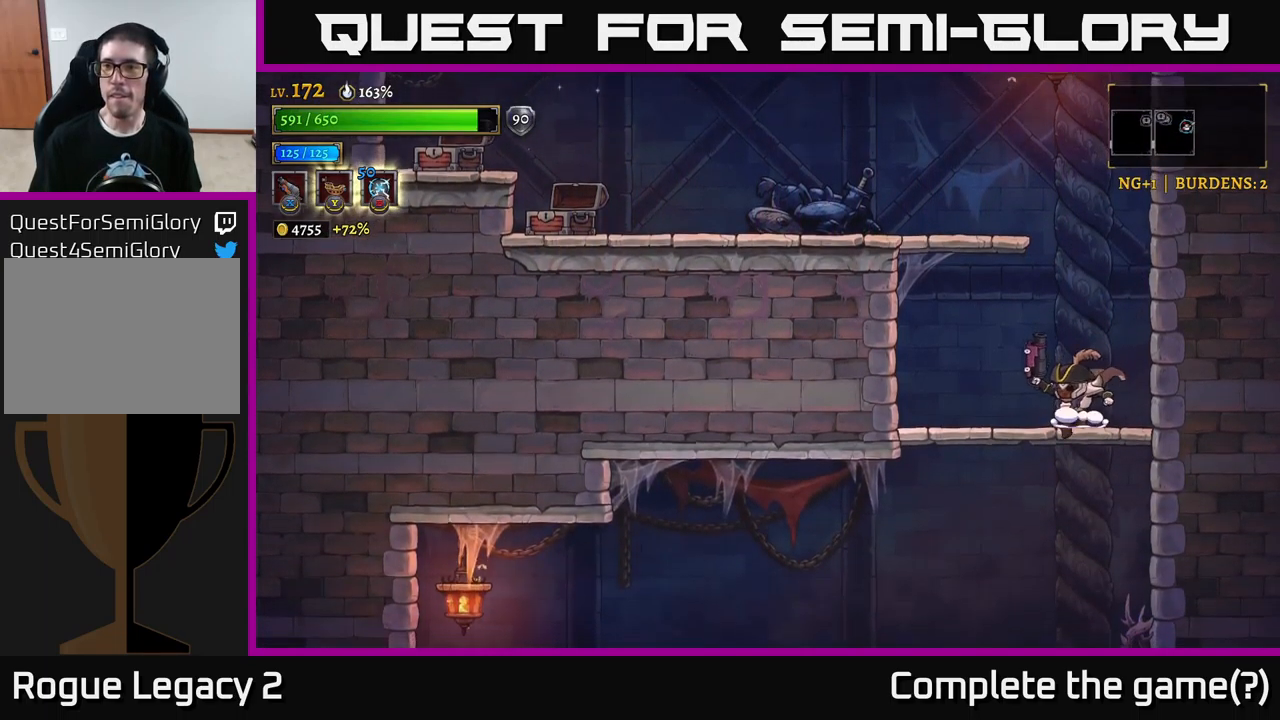
{"buttons": ["L2"], "left_stick": "left", "right_stick": "center", "events": [[67, "A", "up"], [84, "left_stick", "down-left"], [467, "L2", "down"], [467, "left_stick", "left"]]}
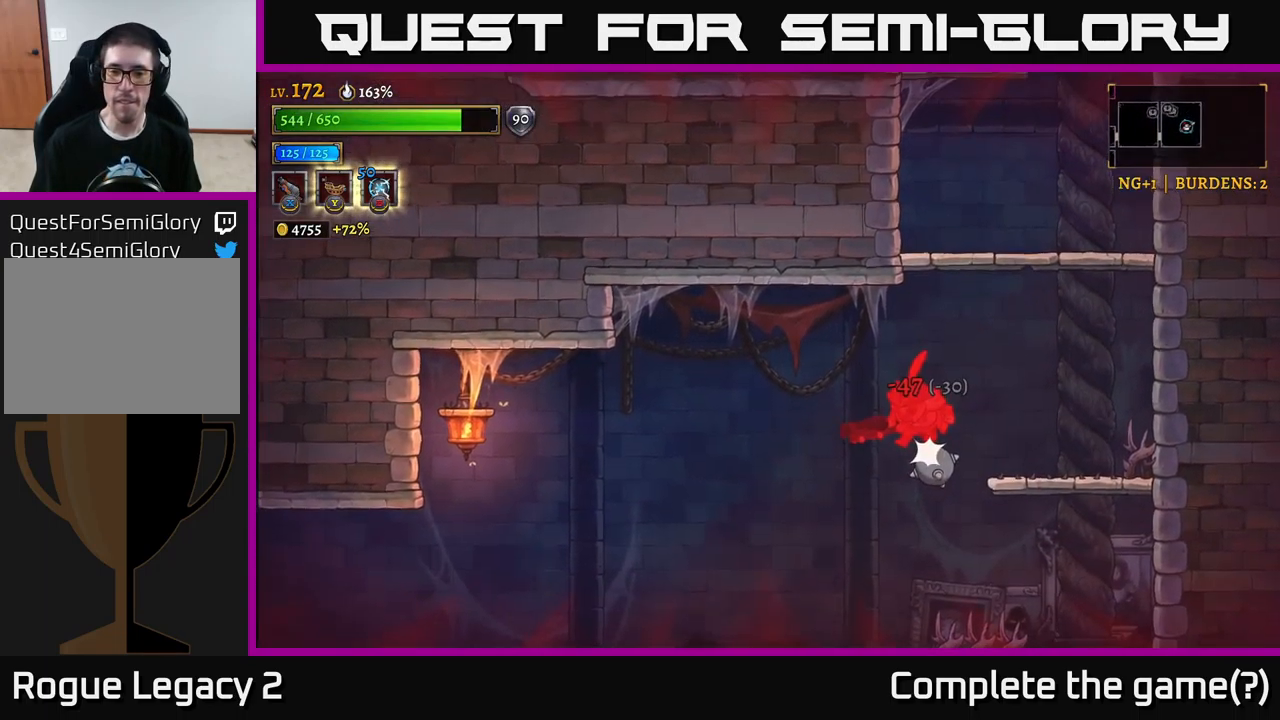
{"buttons": [], "left_stick": "left", "right_stick": "center", "events": [[184, "L2", "up"]]}
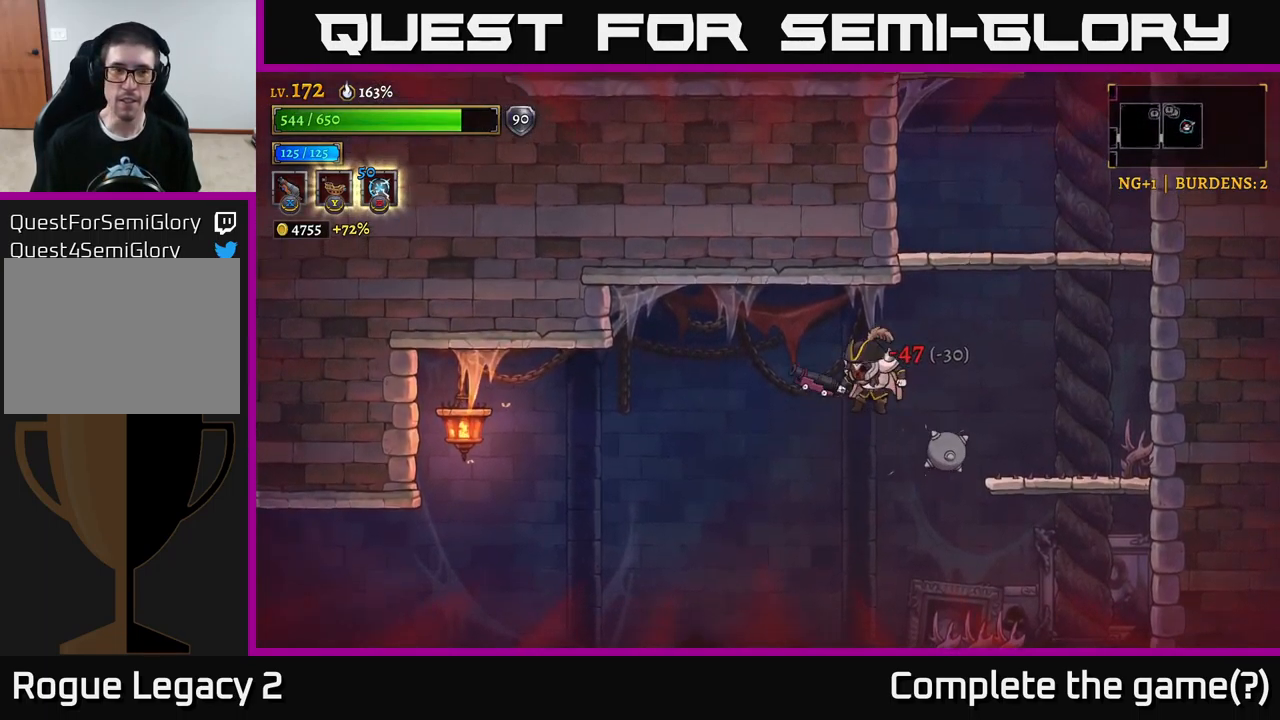
{"buttons": [], "left_stick": "left", "right_stick": "center", "events": [[34, "A", "down"], [150, "A", "up"]]}
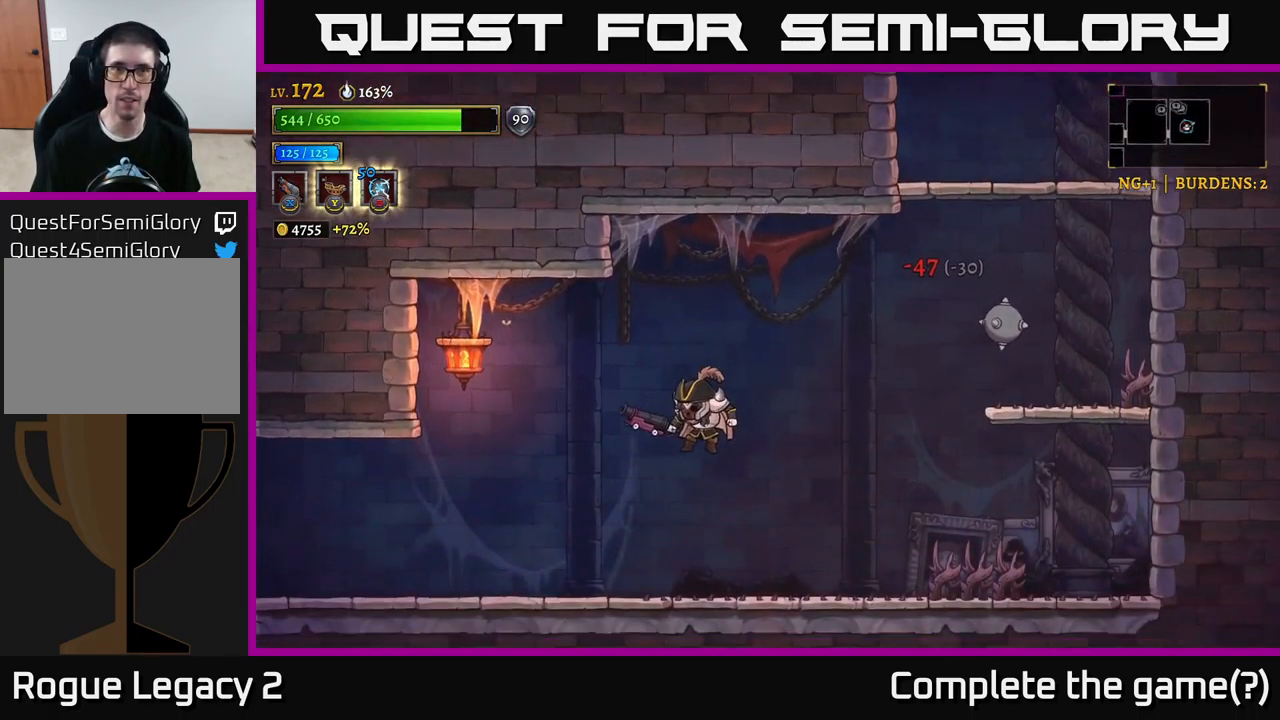
{"buttons": ["L2"], "left_stick": "left", "right_stick": "center", "events": [[134, "A", "down"], [217, "A", "up"], [234, "L2", "down"]]}
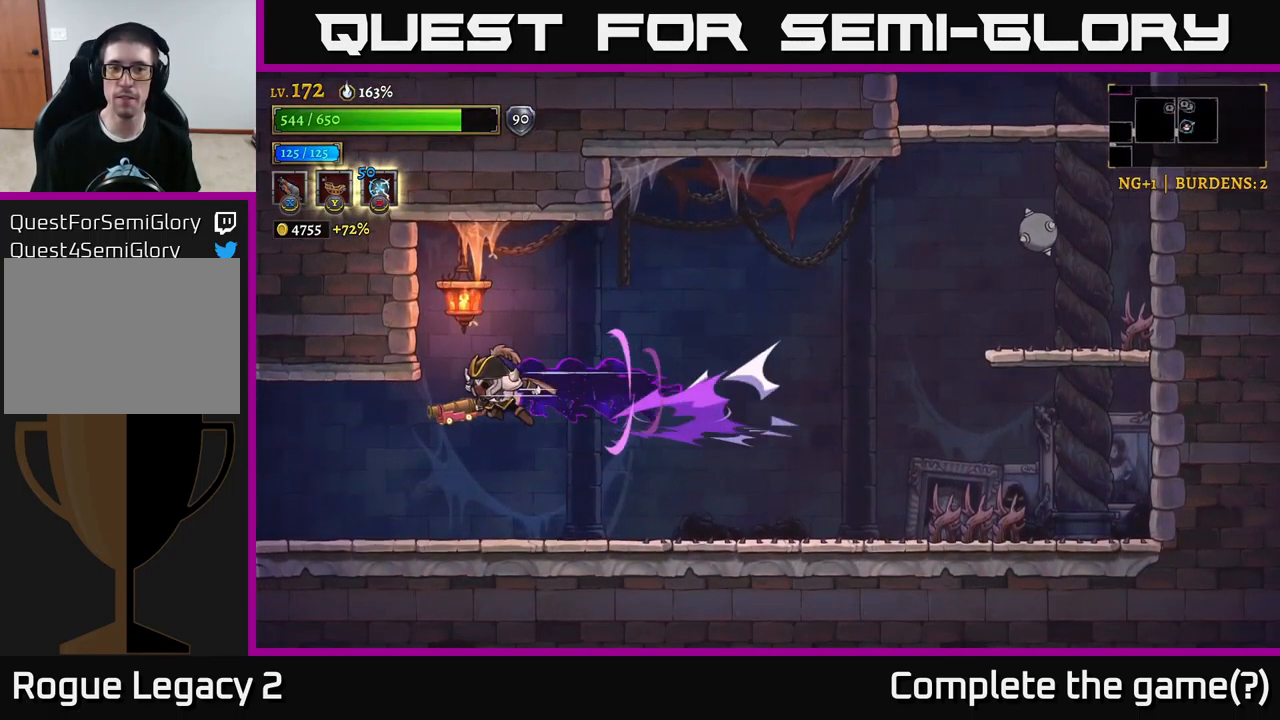
{"buttons": [], "left_stick": "left", "right_stick": "center", "events": [[267, "L2", "up"]]}
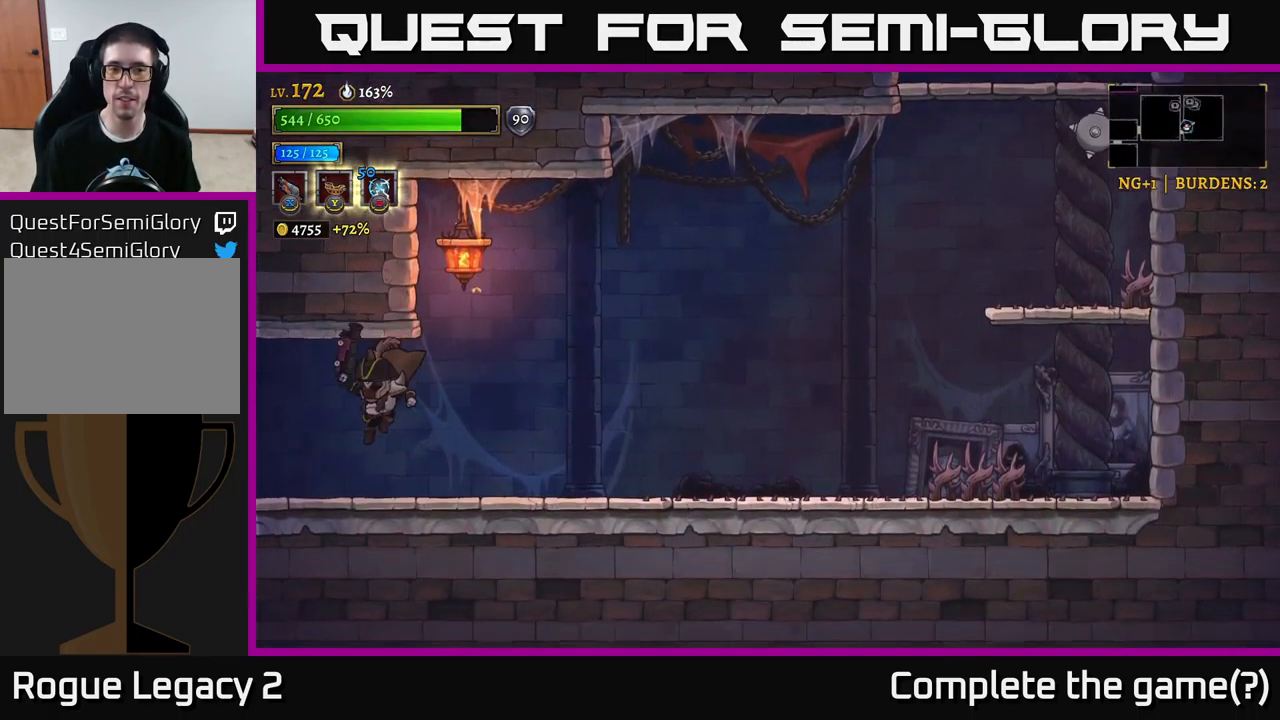
{"buttons": ["L2"], "left_stick": "left", "right_stick": "center", "events": [[217, "L2", "down"]]}
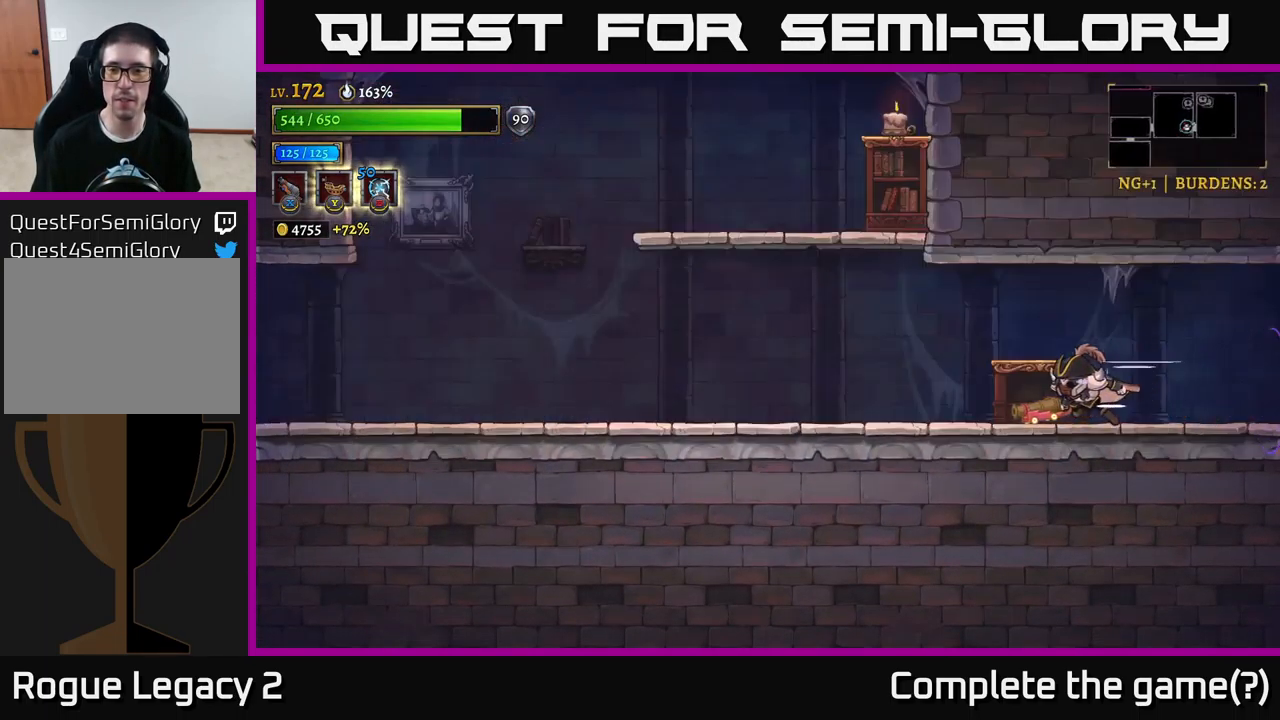
{"buttons": ["A"], "left_stick": "left", "right_stick": "center", "events": [[350, "A", "down"], [401, "L2", "up"]]}
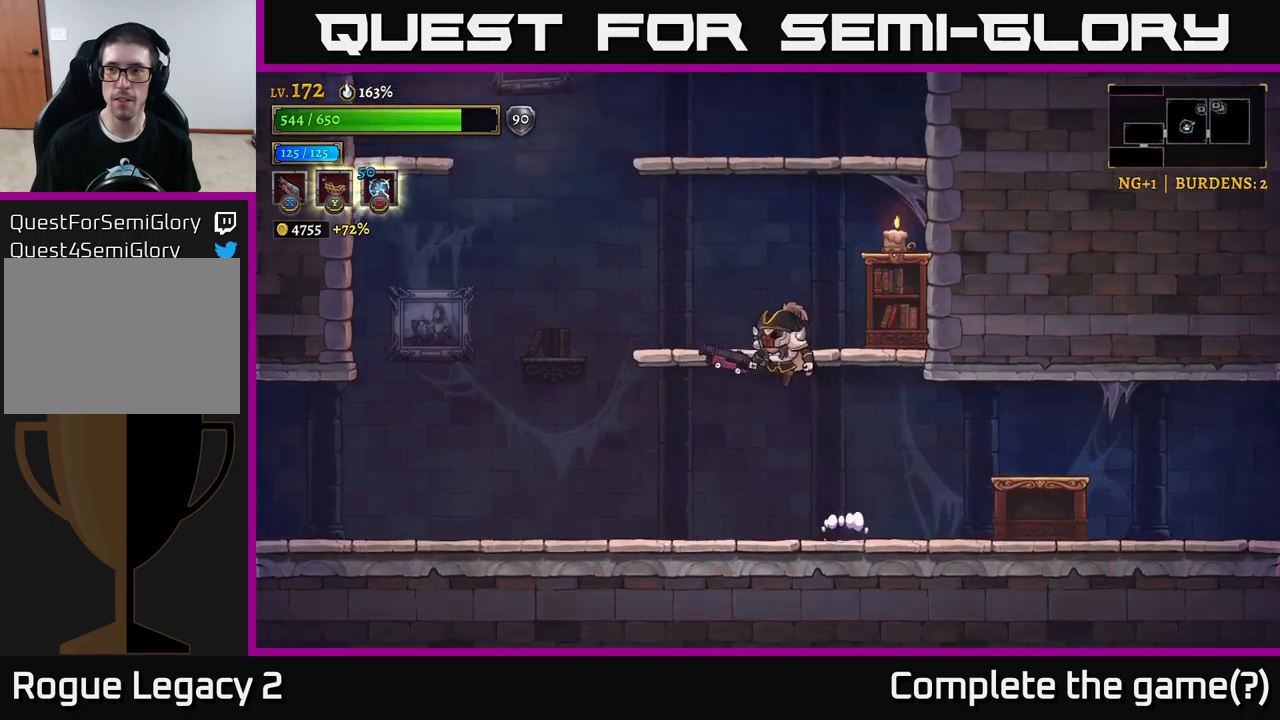
{"buttons": [], "left_stick": "left", "right_stick": "center", "events": [[33, "left_stick", "right"], [50, "X", "down"], [350, "left_stick", "up"], [400, "A", "up"], [416, "left_stick", "left"], [433, "X", "up"]]}
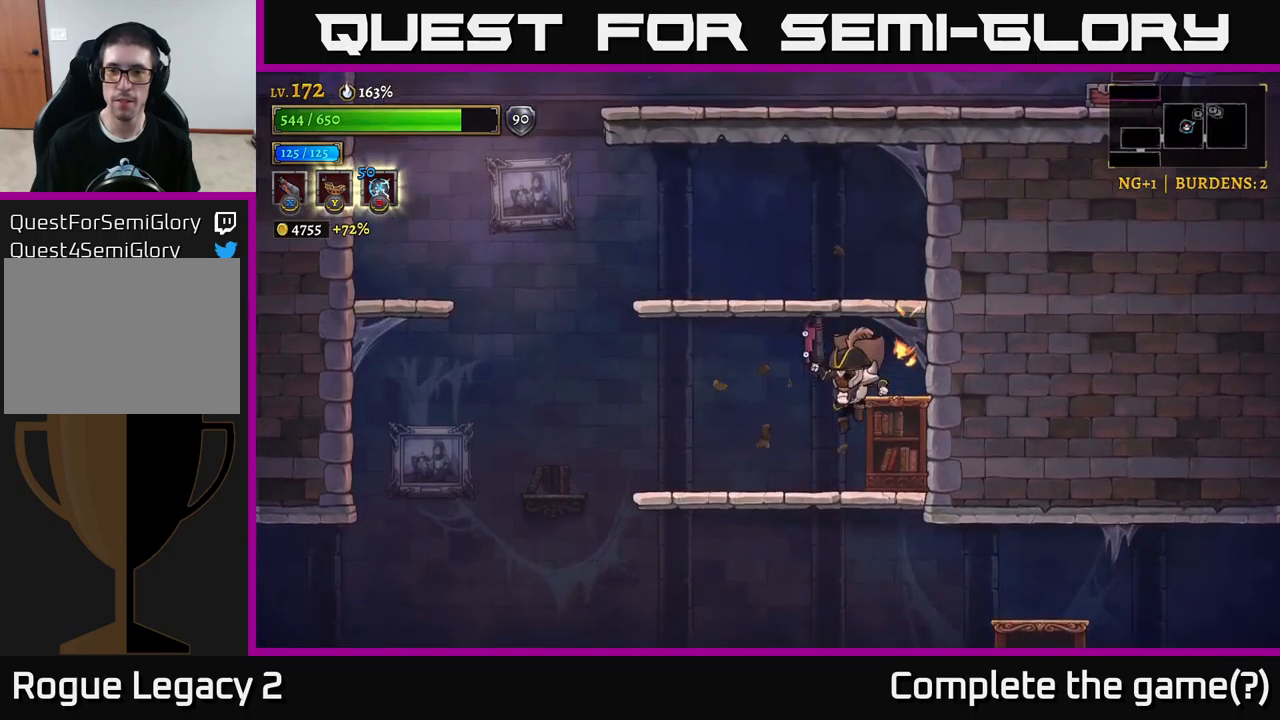
{"buttons": [], "left_stick": "left", "right_stick": "center", "events": [[333, "L2", "down"], [500, "L2", "up"]]}
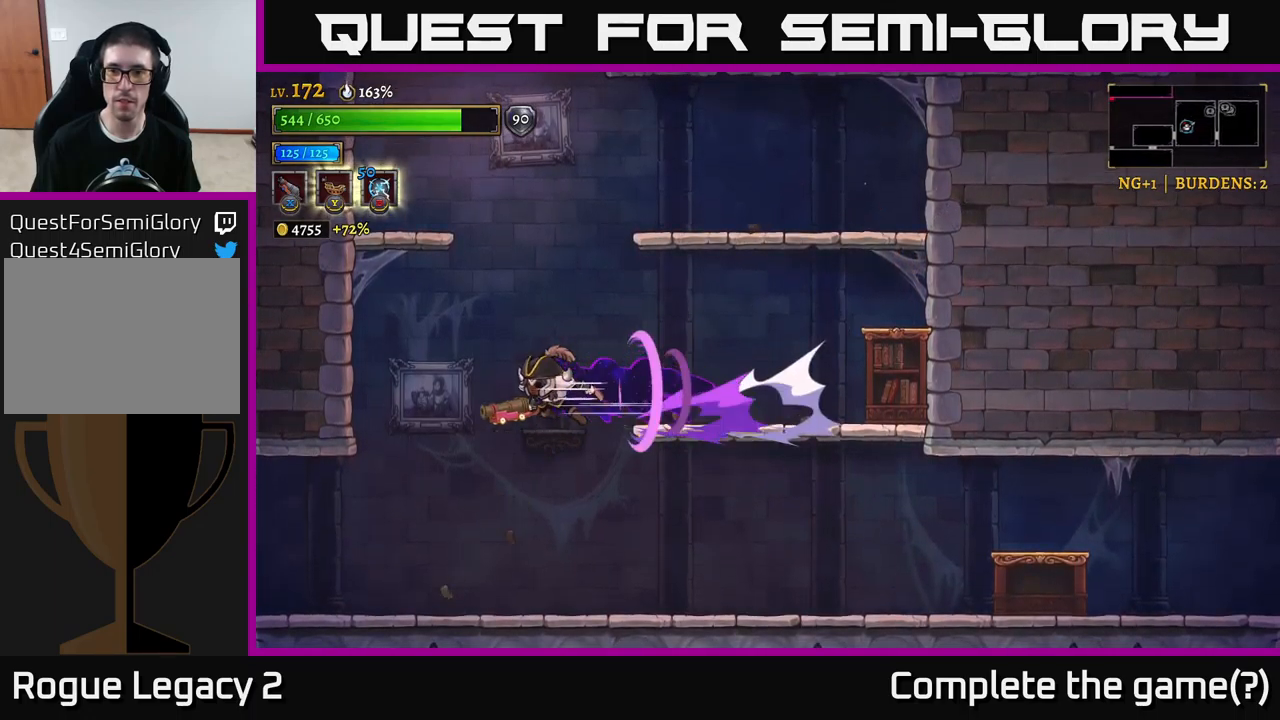
{"buttons": [], "left_stick": "down-left", "right_stick": "center", "events": [[166, "left_stick", "down-left"]]}
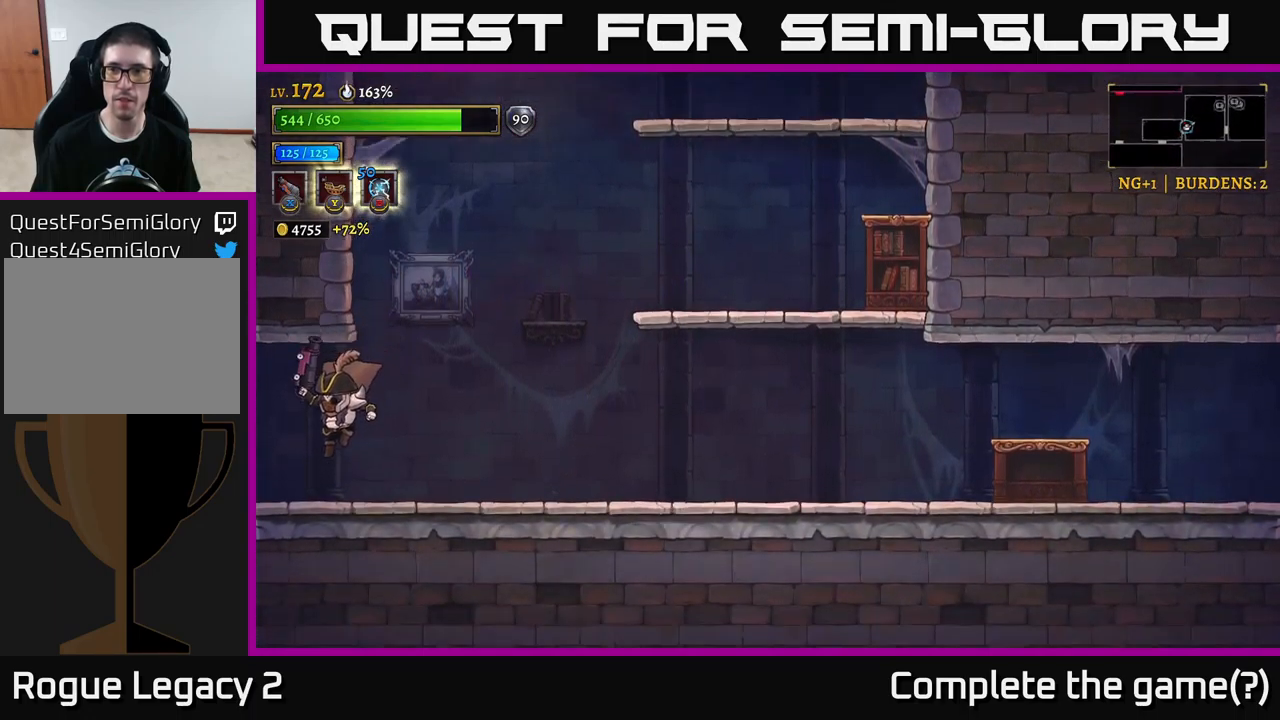
{"buttons": [], "left_stick": "left", "right_stick": "center", "events": [[66, "L2", "down"], [116, "left_stick", "left"], [466, "L2", "up"]]}
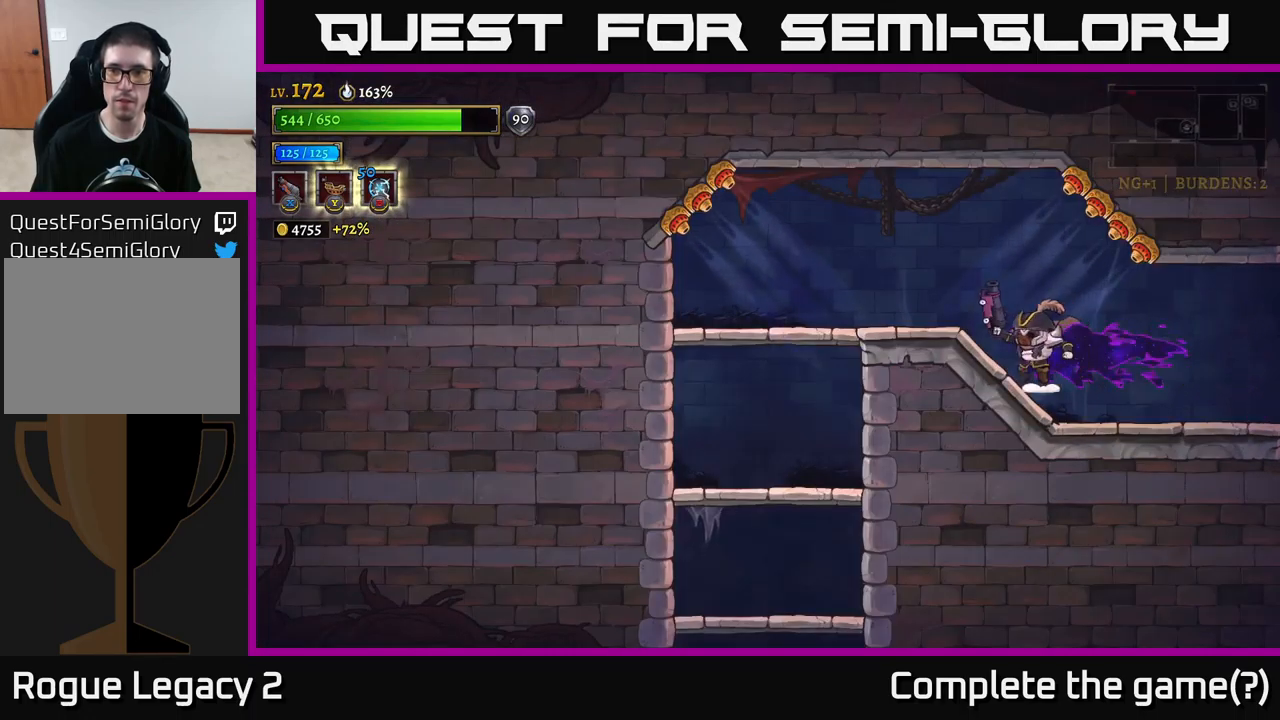
{"buttons": [], "left_stick": "left", "right_stick": "center", "events": []}
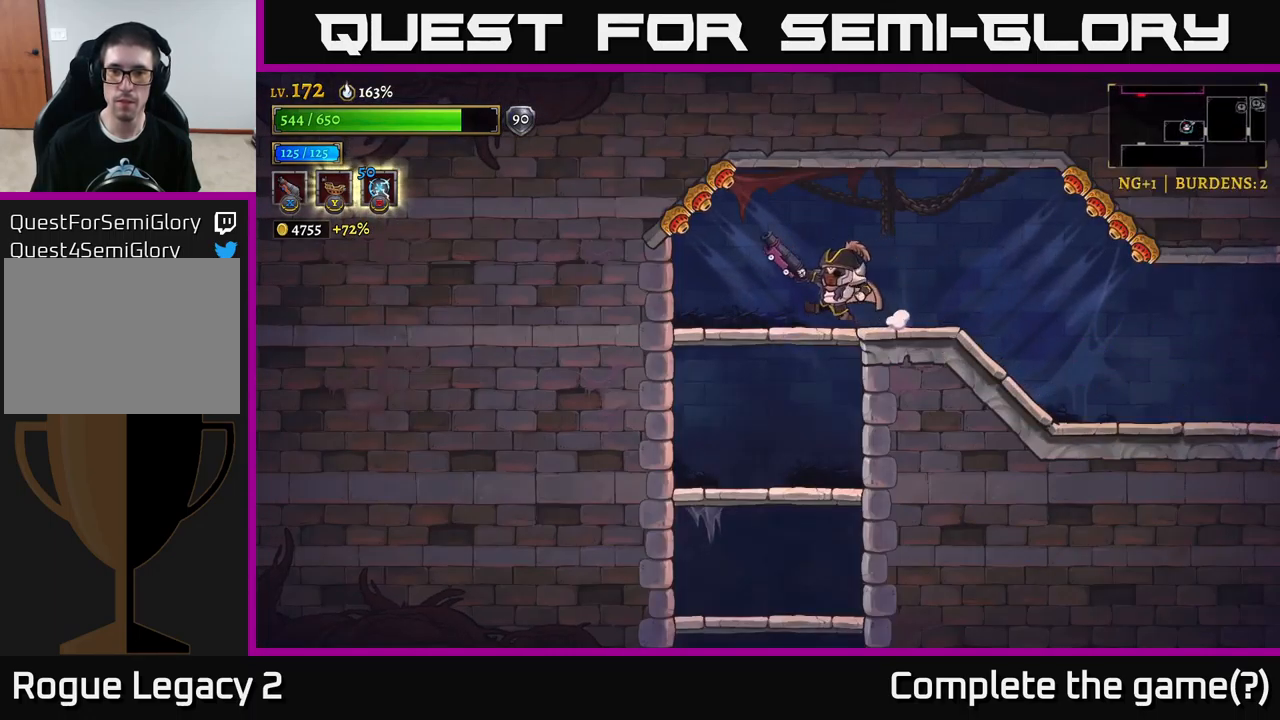
{"buttons": [], "left_stick": "down-left", "right_stick": "center", "events": [[33, "left_stick", "down-left"], [83, "A", "down"], [133, "A", "up"]]}
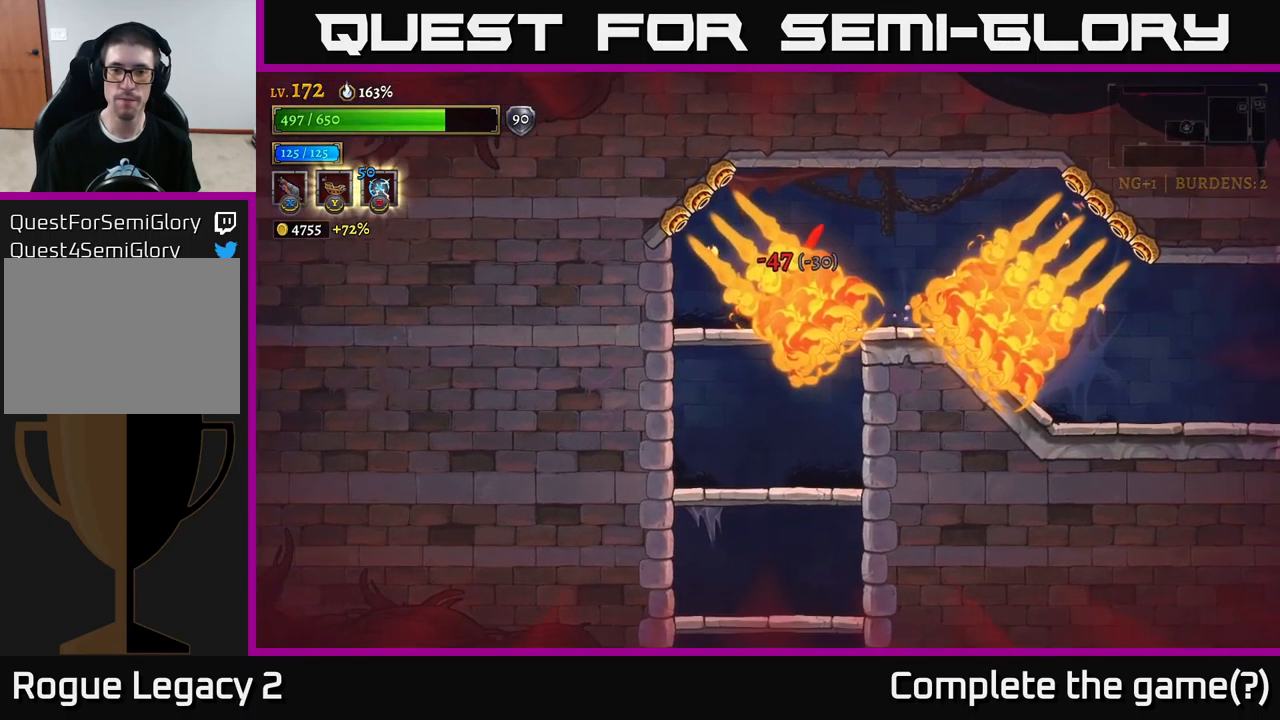
{"buttons": [], "left_stick": "left", "right_stick": "center", "events": [[16, "left_stick", "center"], [183, "left_stick", "left"], [383, "A", "down"], [466, "A", "up"]]}
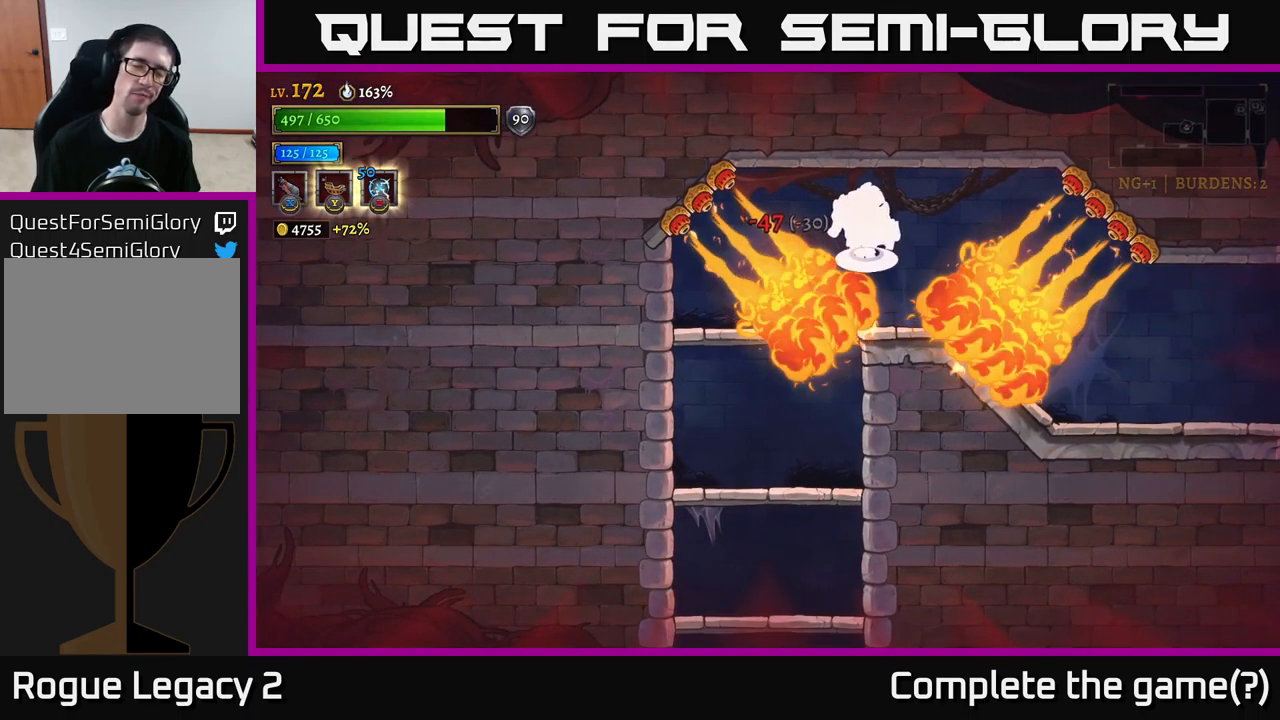
{"buttons": ["A"], "left_stick": "down", "right_stick": "center", "events": [[50, "A", "down"], [83, "A", "up"], [333, "left_stick", "down"], [450, "A", "down"]]}
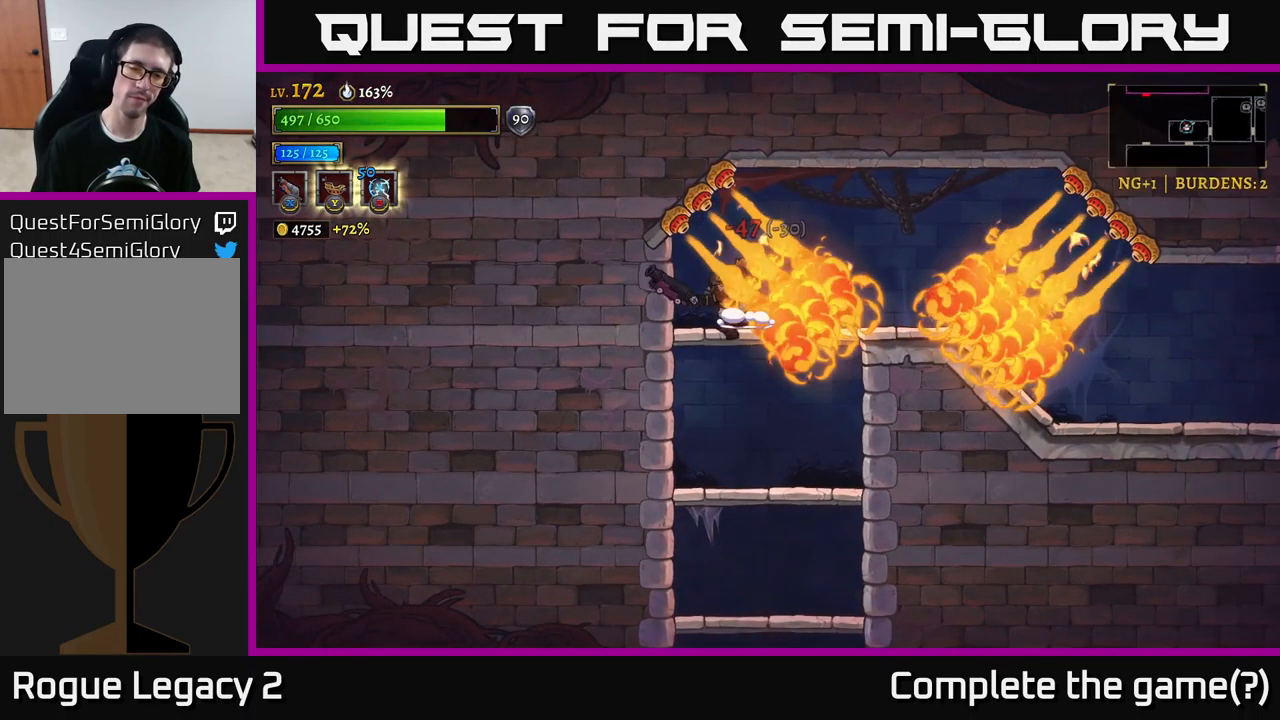
{"buttons": ["A"], "left_stick": "down", "right_stick": "center", "events": [[50, "A", "up"], [466, "A", "down"]]}
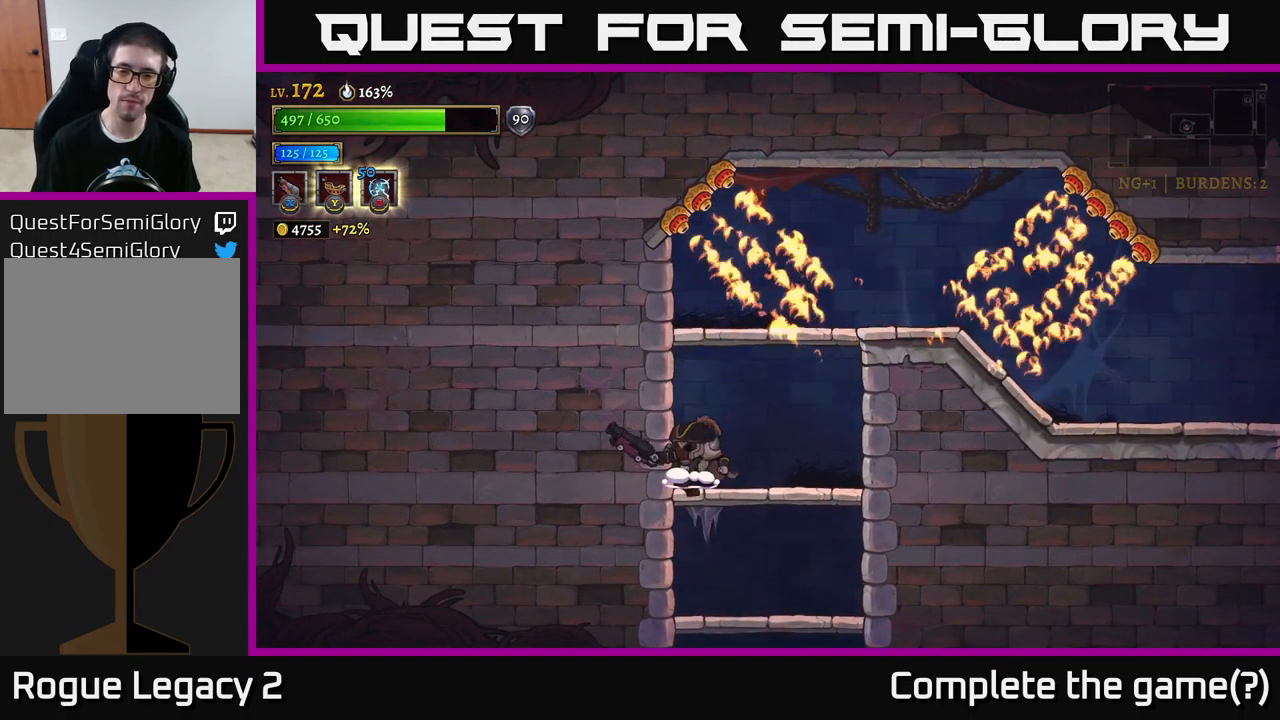
{"buttons": ["A"], "left_stick": "down", "right_stick": "center", "events": [[66, "A", "up"], [416, "A", "down"]]}
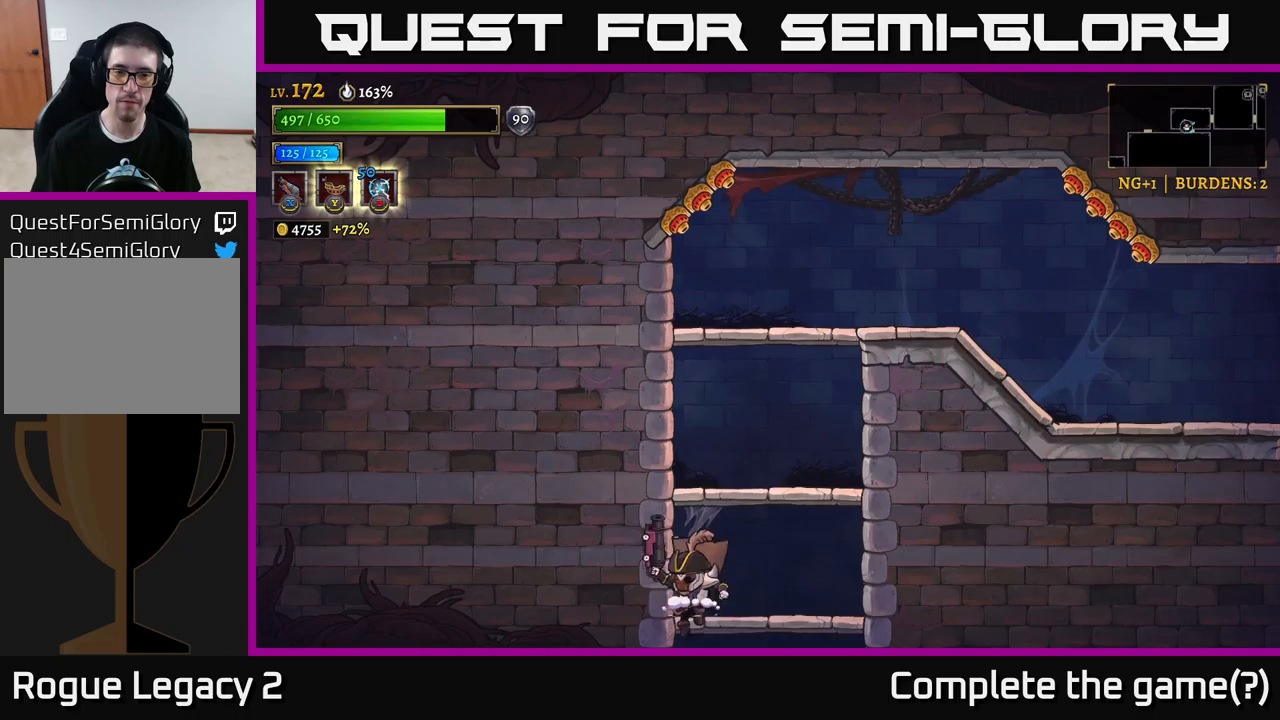
{"buttons": ["A"], "left_stick": "down", "right_stick": "center", "events": [[33, "A", "up"], [450, "A", "down"]]}
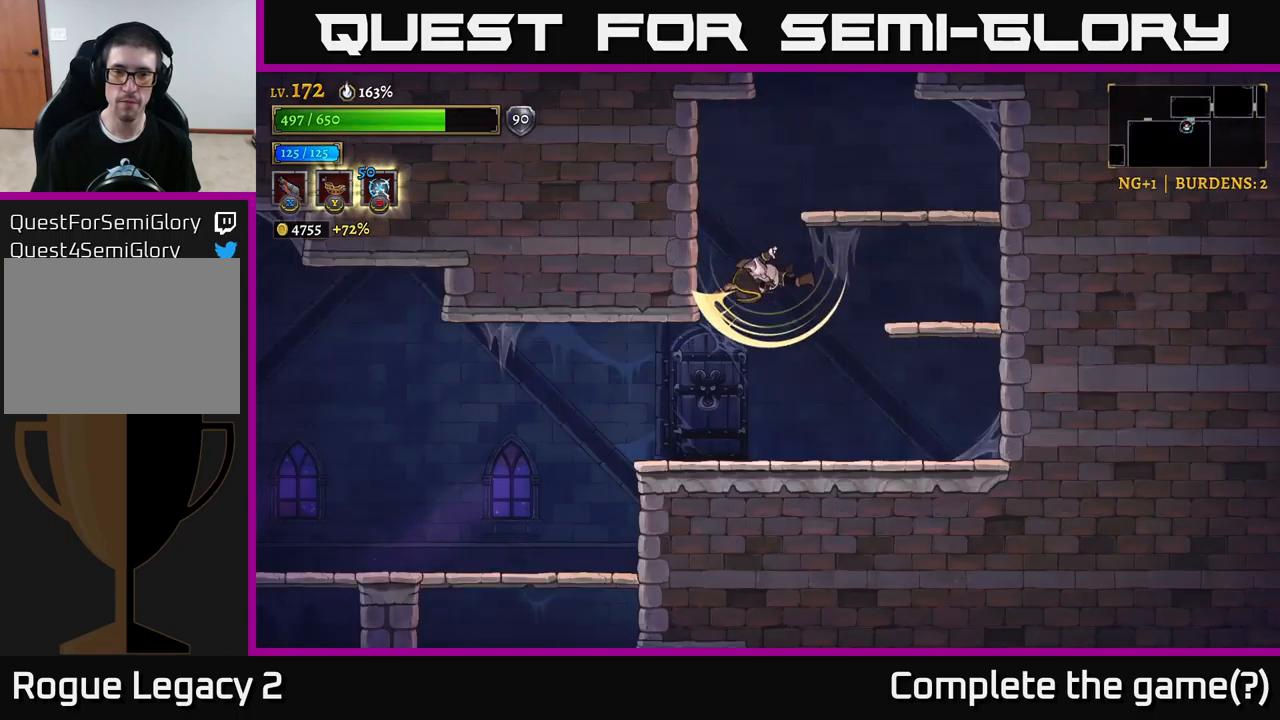
{"buttons": ["SELECT"], "left_stick": "center", "right_stick": "center", "events": [[50, "A", "up"], [283, "left_stick", "left"], [400, "left_stick", "center"], [467, "SELECT", "down"]]}
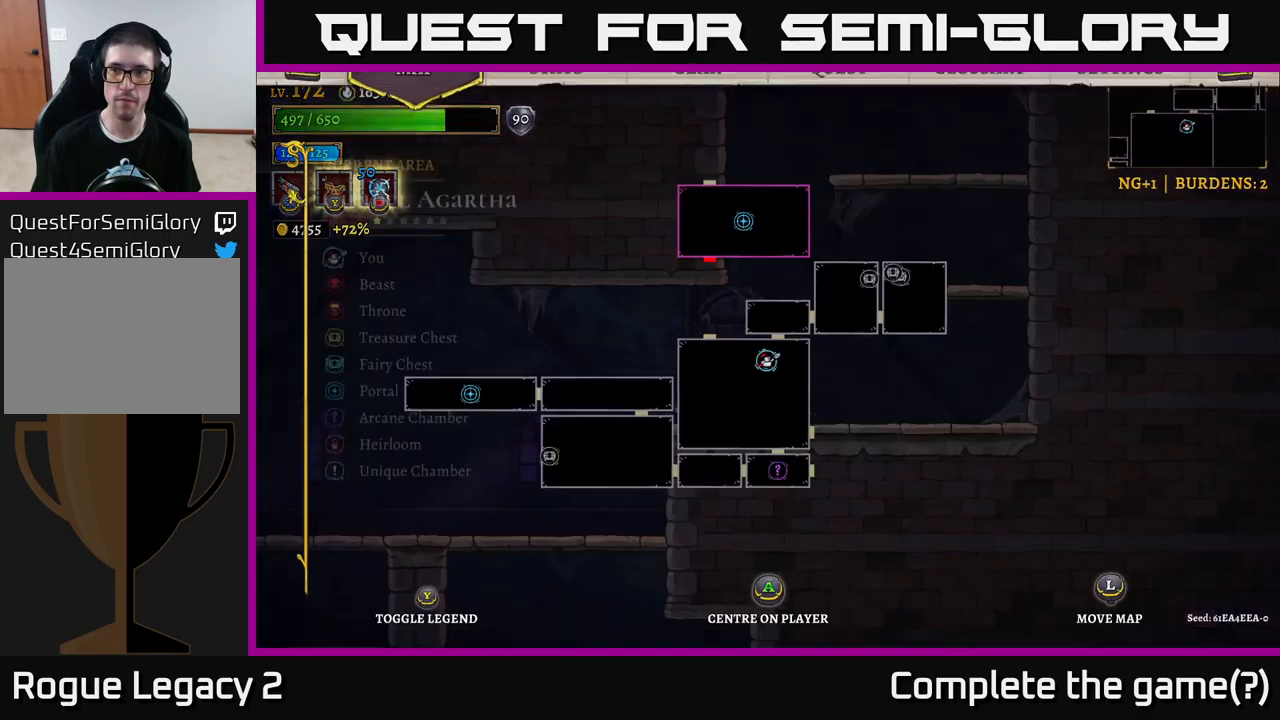
{"buttons": [], "left_stick": "center", "right_stick": "center", "events": [[117, "SELECT", "up"]]}
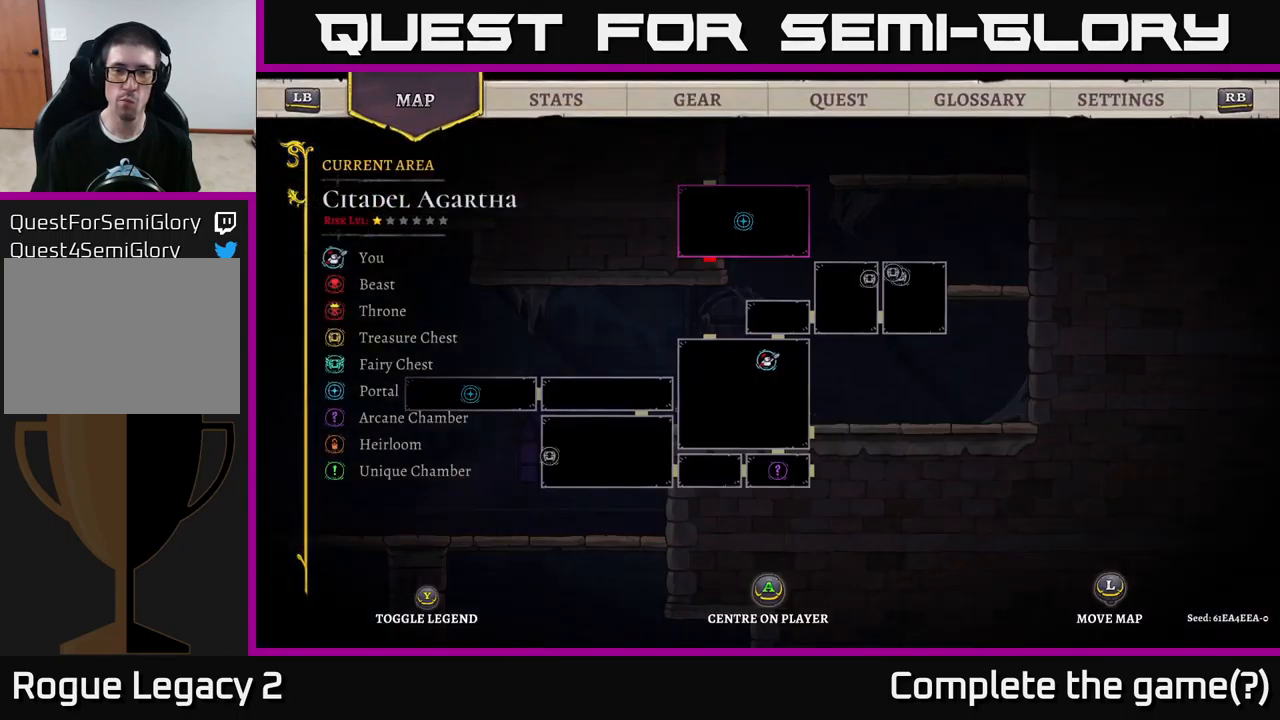
{"buttons": ["L2"], "left_stick": "left", "right_stick": "center", "events": [[67, "SELECT", "down"], [133, "SELECT", "up"], [133, "left_stick", "up-left"], [150, "L2", "down"], [250, "left_stick", "left"]]}
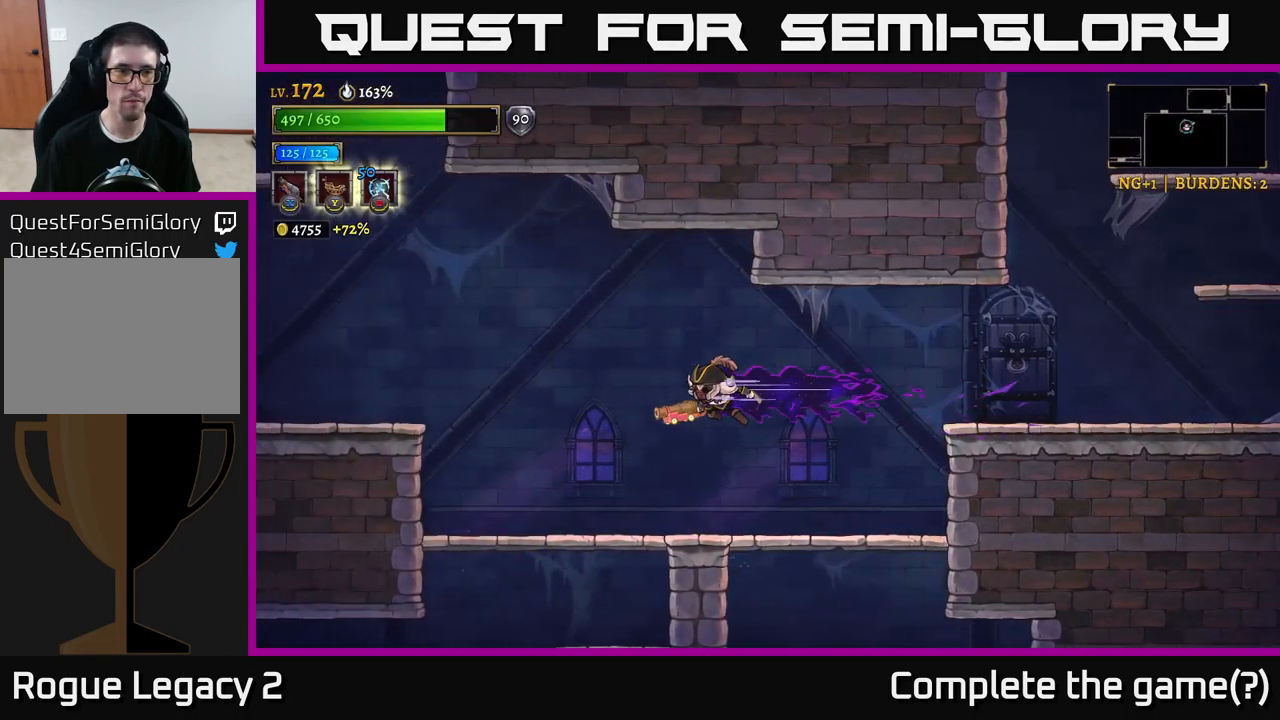
{"buttons": [], "left_stick": "left", "right_stick": "center", "events": [[183, "A", "down"], [233, "L2", "up"], [333, "A", "up"]]}
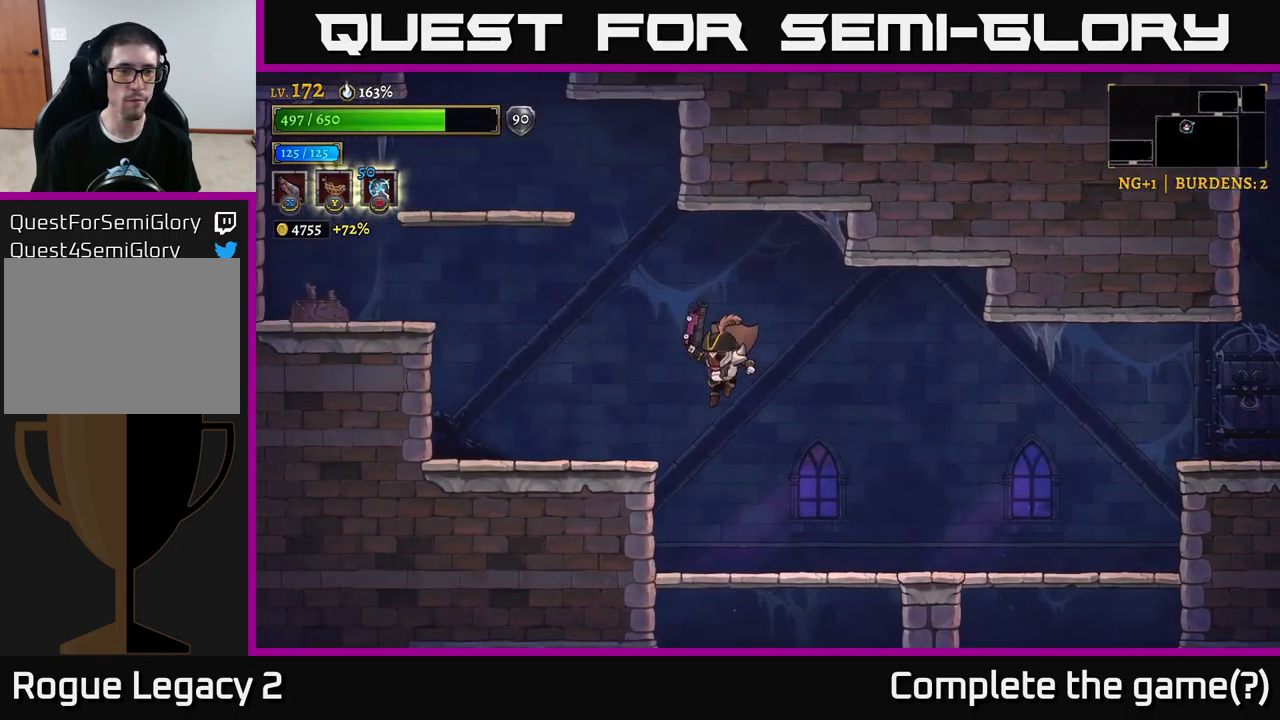
{"buttons": ["A"], "left_stick": "left", "right_stick": "center", "events": [[233, "A", "down"]]}
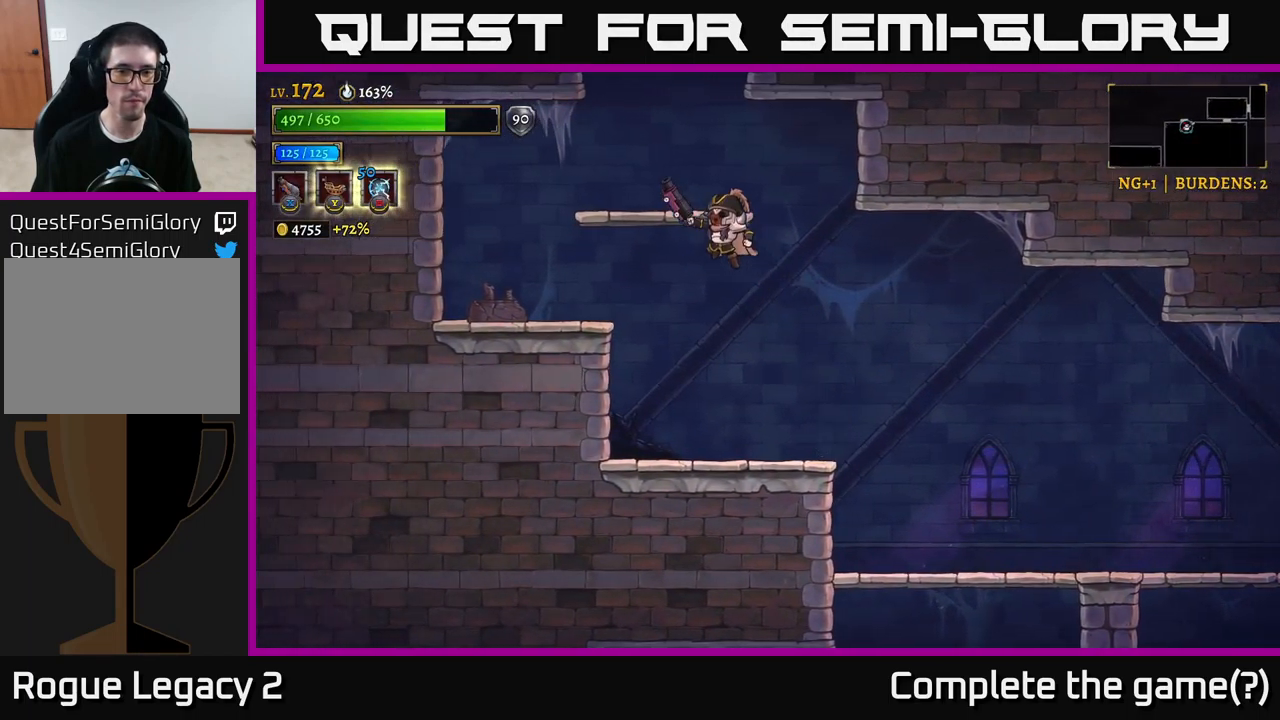
{"buttons": [], "left_stick": "left", "right_stick": "center", "events": [[167, "A", "up"]]}
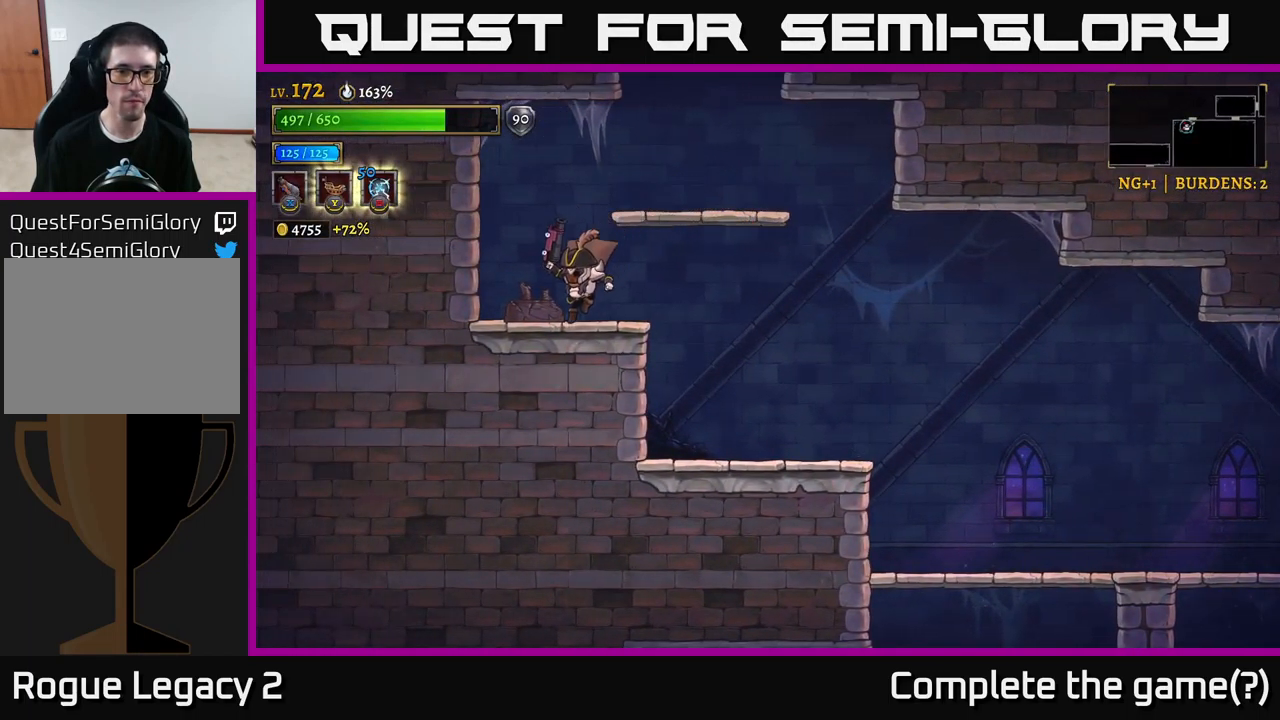
{"buttons": [], "left_stick": "center", "right_stick": "center", "events": [[83, "left_stick", "right"], [100, "A", "down"], [233, "A", "up"], [483, "left_stick", "center"]]}
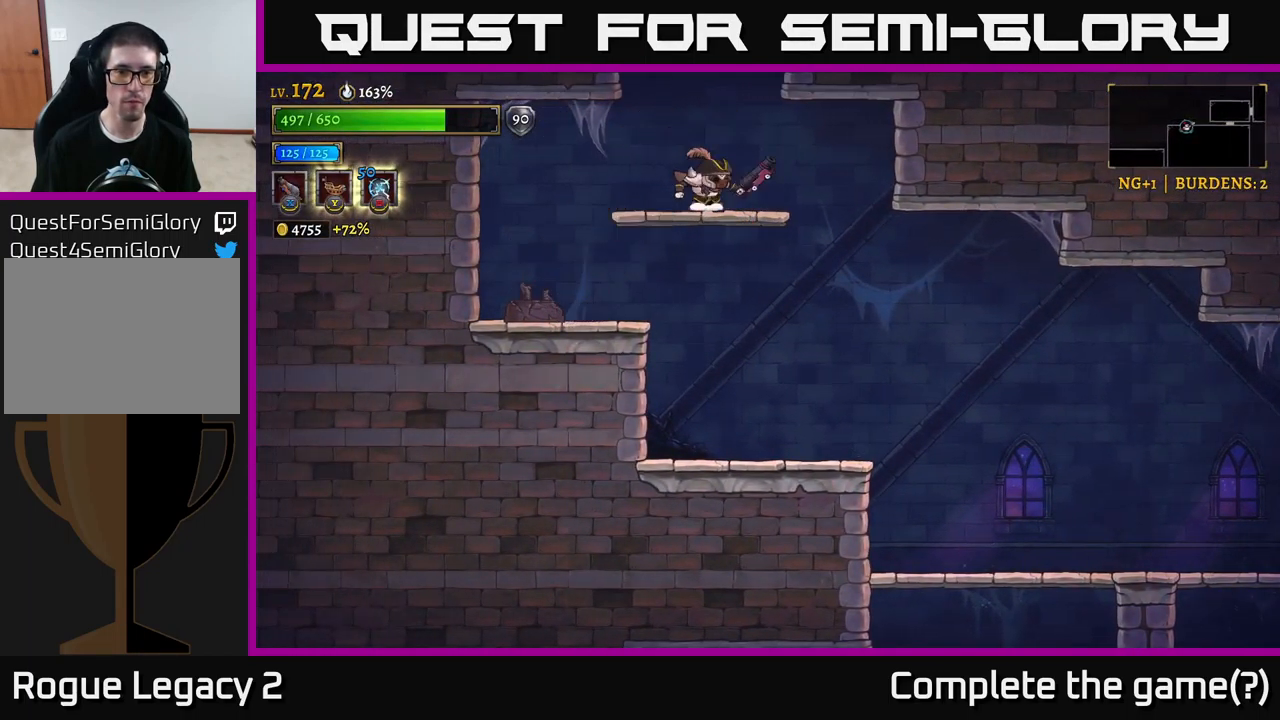
{"buttons": [], "left_stick": "center", "right_stick": "center", "events": [[50, "A", "down"], [417, "A", "up"]]}
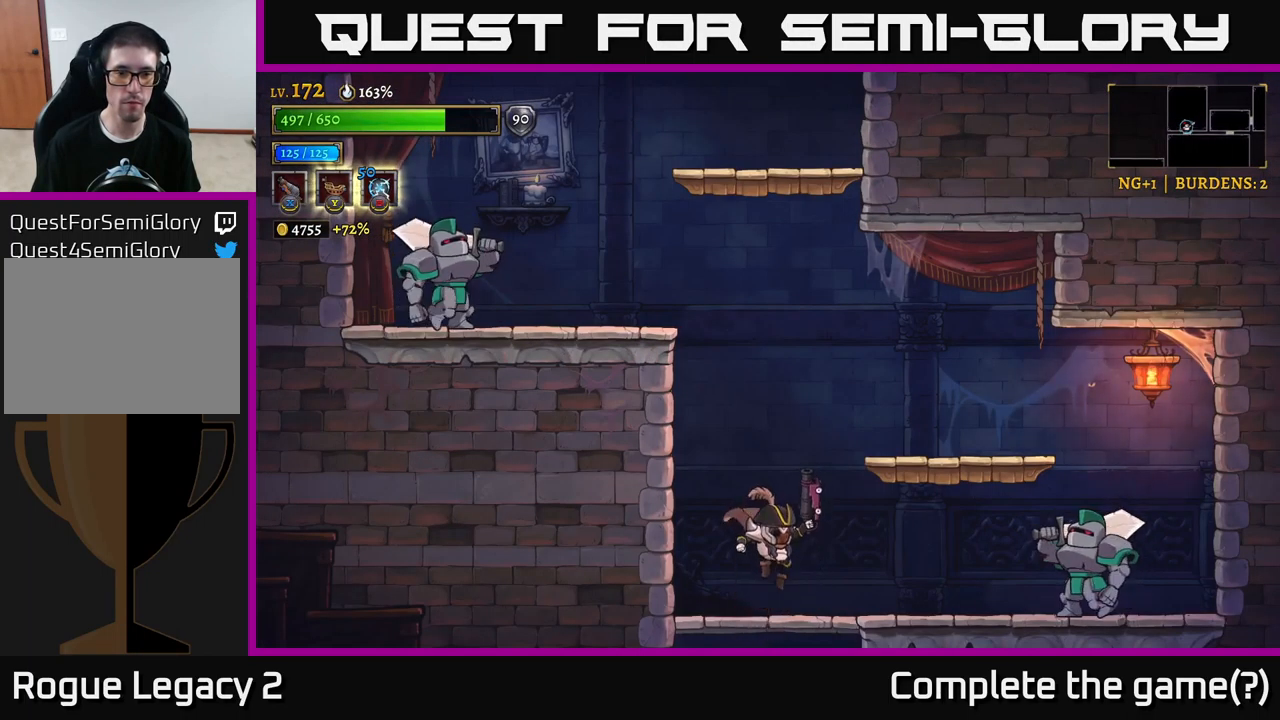
{"buttons": ["X"], "left_stick": "right", "right_stick": "center", "events": [[217, "left_stick", "right"], [250, "A", "down"], [317, "X", "down"], [333, "A", "up"]]}